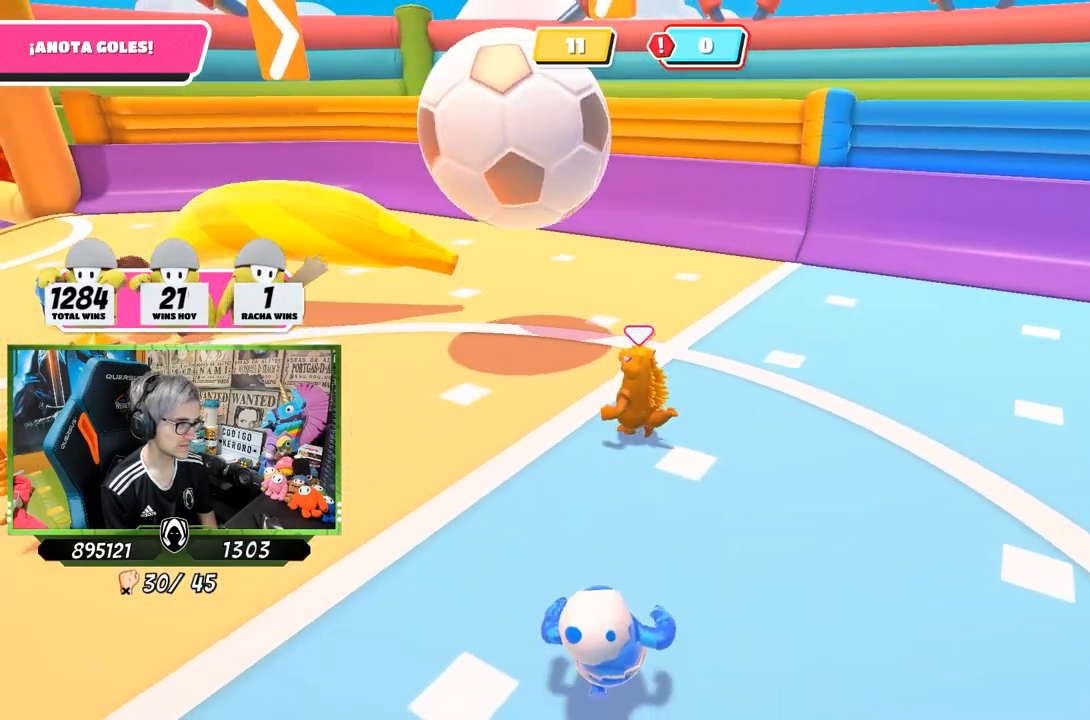
Gameplay with a controller (PlayStation layout); each line is a JSON object with the inputs held at the frame after it. "events" lists button and stick changes between this image and that frame as [ms after this image, input, new state], when the widget could be followed in between.
{"buttons": [], "left_stick": "up", "right_stick": "center", "events": [[67, "right_stick", "left"], [300, "right_stick", "center"], [400, "left_stick", "up"]]}
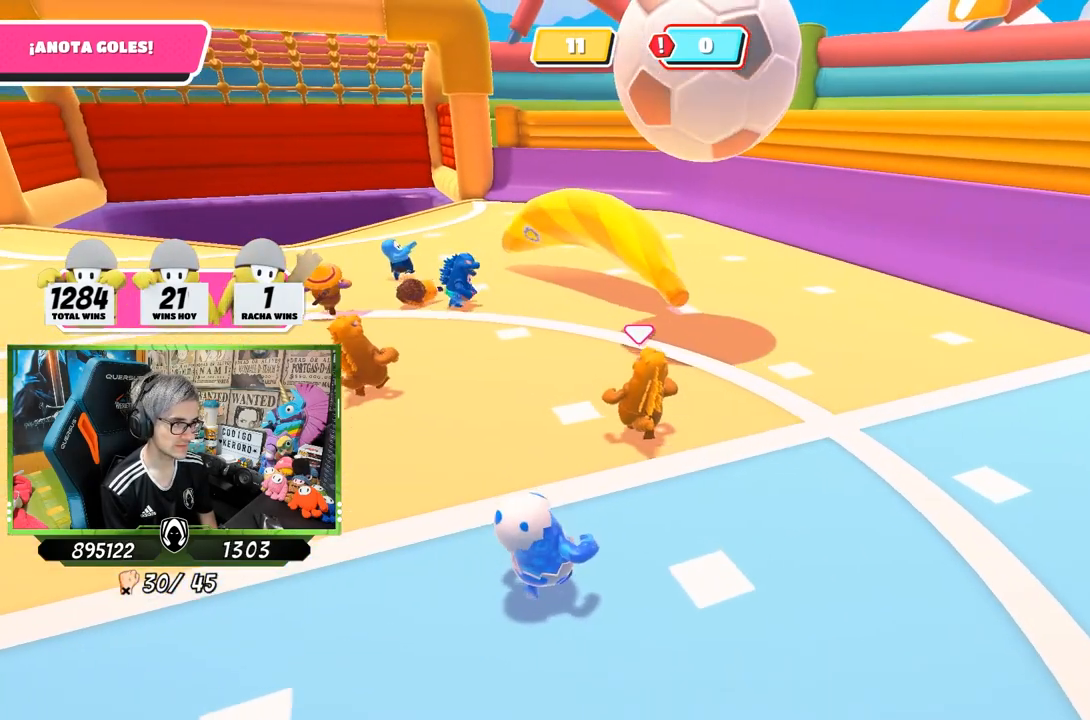
{"buttons": [], "left_stick": "up", "right_stick": "center", "events": []}
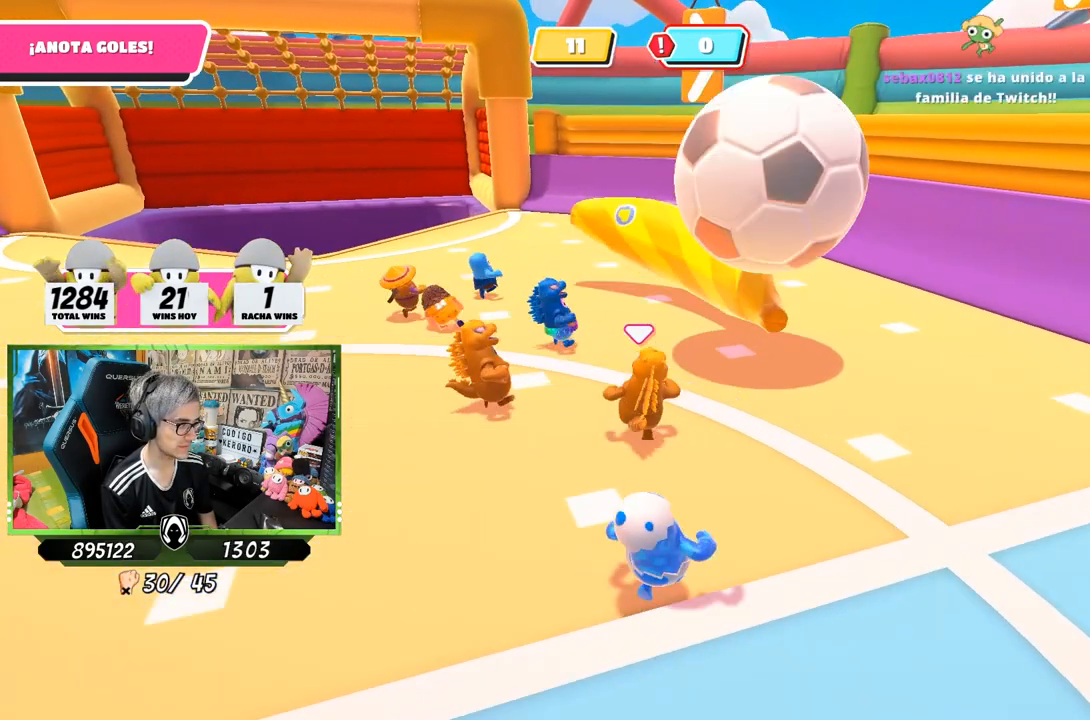
{"buttons": [], "left_stick": "up-left", "right_stick": "right", "events": [[333, "right_stick", "right"], [500, "left_stick", "up-left"]]}
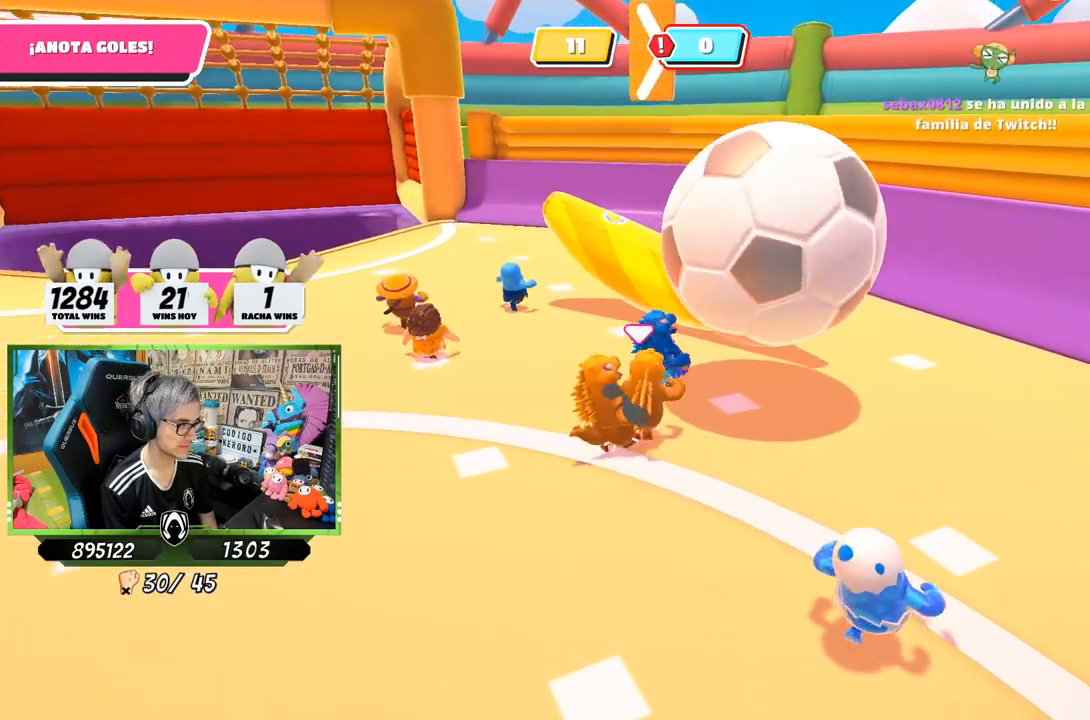
{"buttons": [], "left_stick": "up-right", "right_stick": "right", "events": [[167, "right_stick", "center"], [317, "right_stick", "right"], [400, "left_stick", "up"], [500, "left_stick", "up-right"]]}
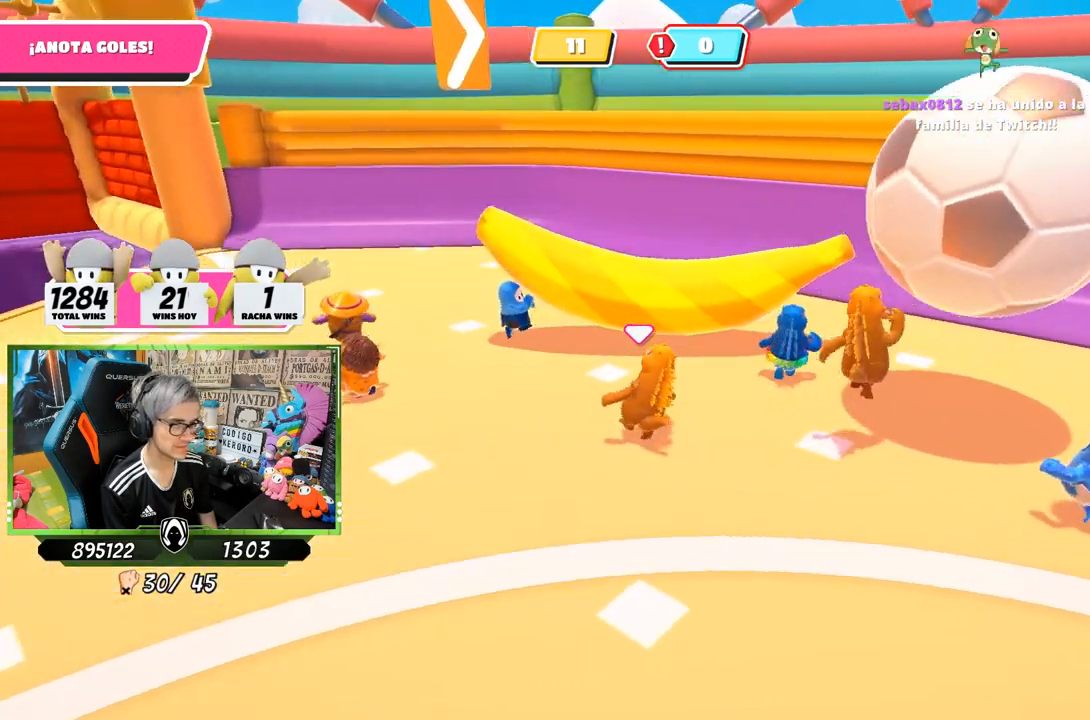
{"buttons": [], "left_stick": "up-right", "right_stick": "center", "events": [[267, "left_stick", "up"], [433, "left_stick", "up-right"], [467, "right_stick", "center"]]}
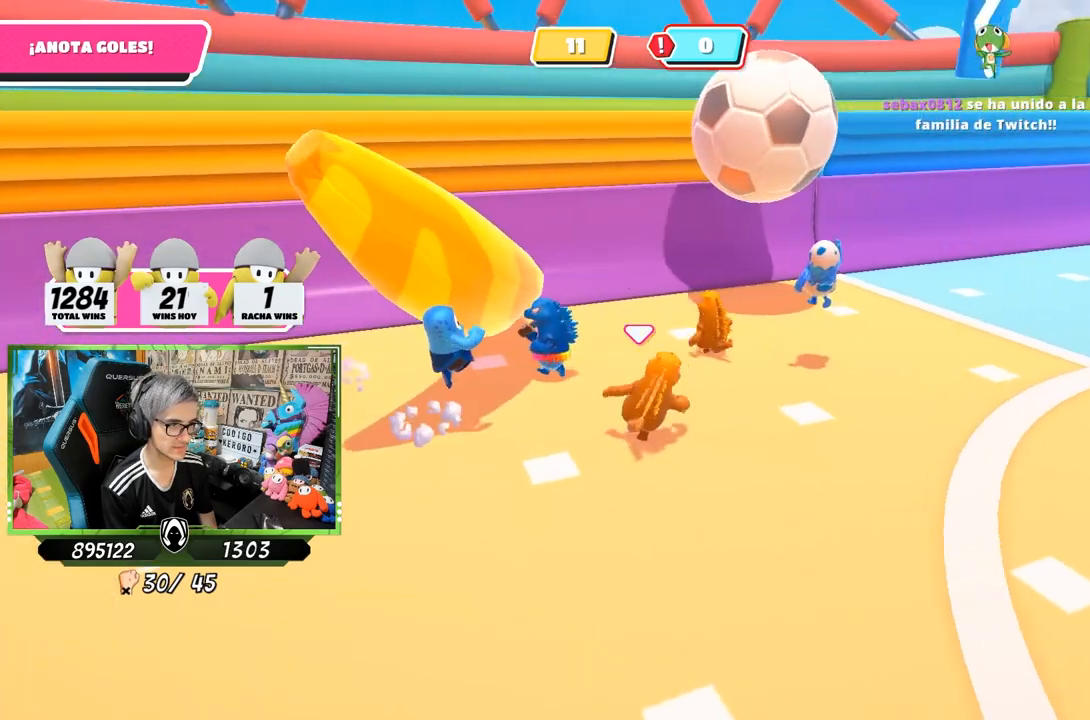
{"buttons": [], "left_stick": "up-right", "right_stick": "down-right", "events": [[33, "right_stick", "right"], [267, "right_stick", "down-right"]]}
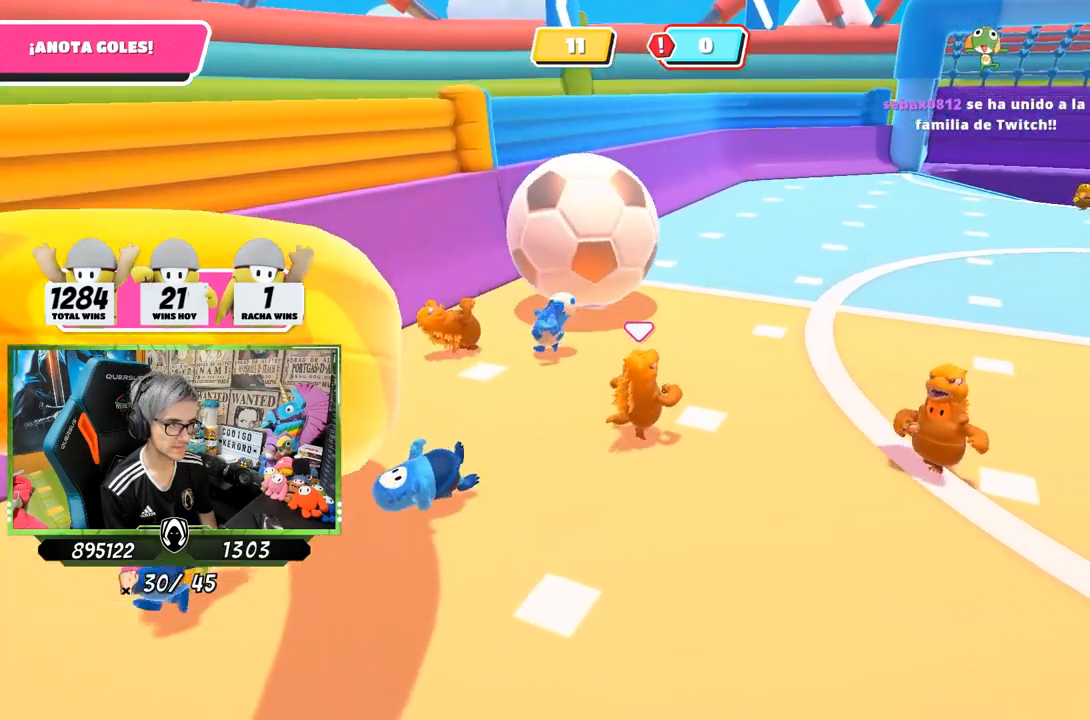
{"buttons": [], "left_stick": "up", "right_stick": "center", "events": [[33, "right_stick", "down"], [233, "right_stick", "center"], [367, "left_stick", "up"]]}
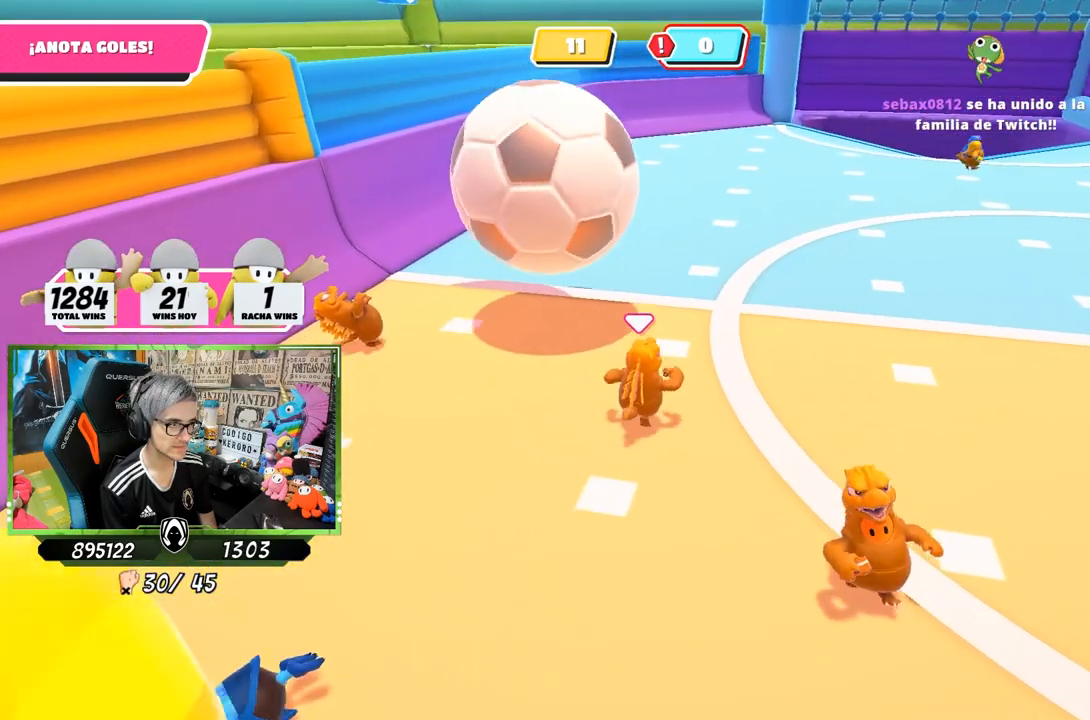
{"buttons": [], "left_stick": "up-right", "right_stick": "center", "events": [[167, "CROSS", "down"], [233, "SQUARE", "down"], [300, "CROSS", "up"], [333, "SQUARE", "up"], [400, "SQUARE", "down"], [500, "SQUARE", "up"], [500, "left_stick", "up-right"]]}
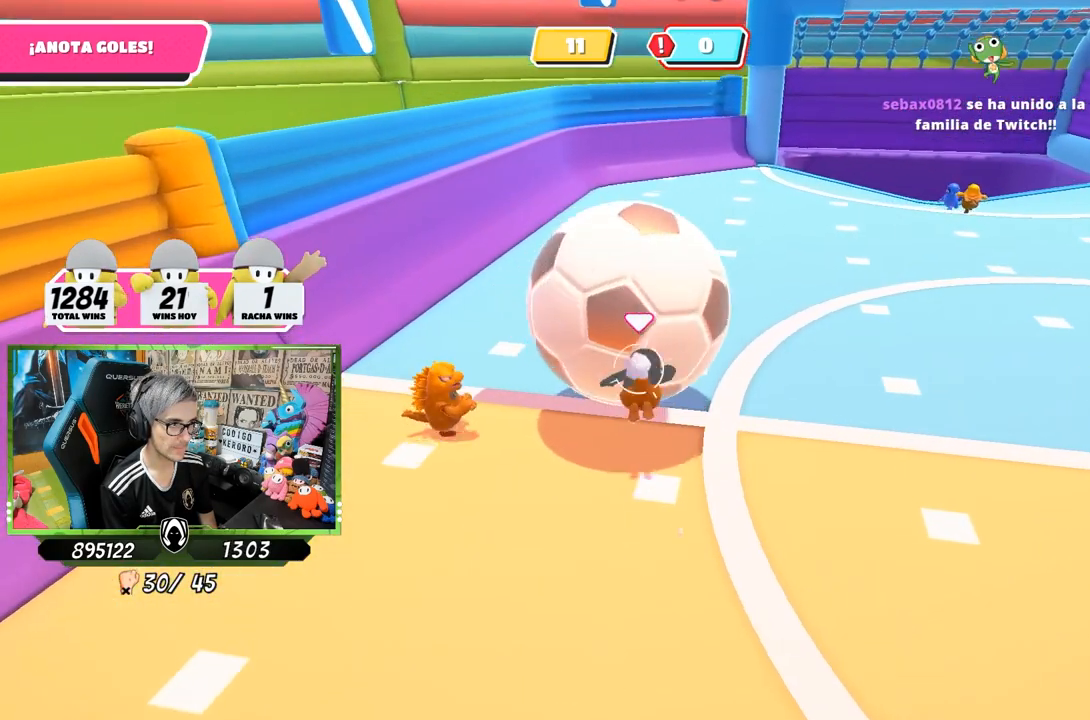
{"buttons": [], "left_stick": "up-right", "right_stick": "center", "events": [[33, "SQUARE", "down"], [133, "SQUARE", "up"], [200, "SQUARE", "down"], [300, "SQUARE", "up"]]}
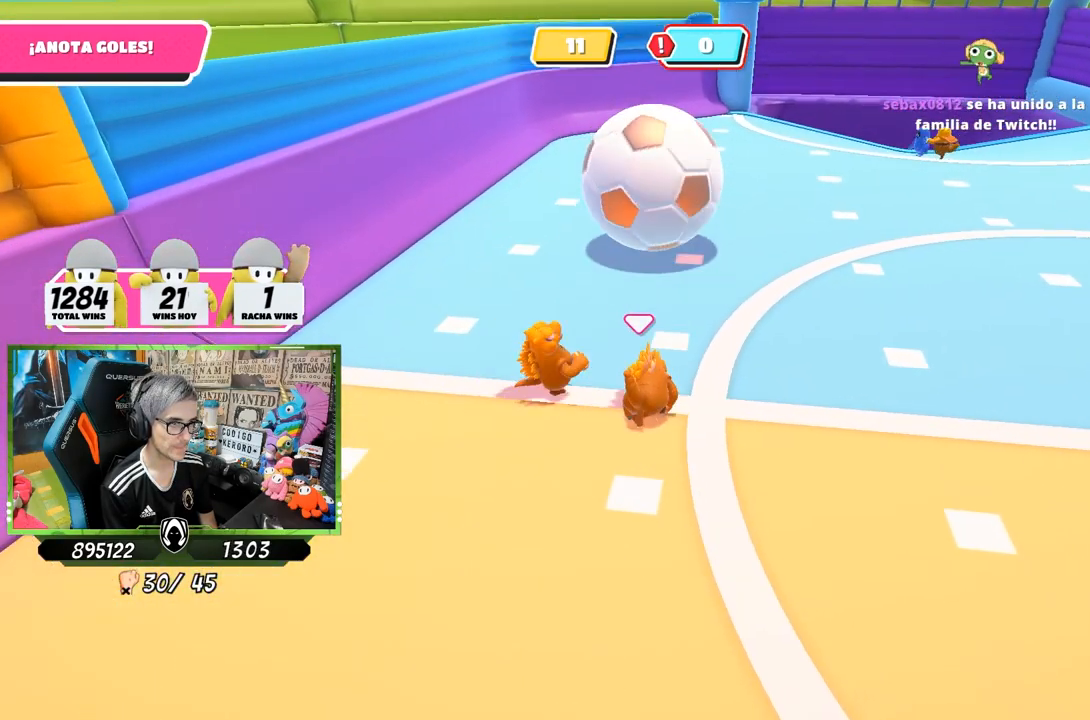
{"buttons": [], "left_stick": "up", "right_stick": "up", "events": [[133, "right_stick", "up"], [267, "right_stick", "center"], [467, "right_stick", "up"], [500, "left_stick", "up"]]}
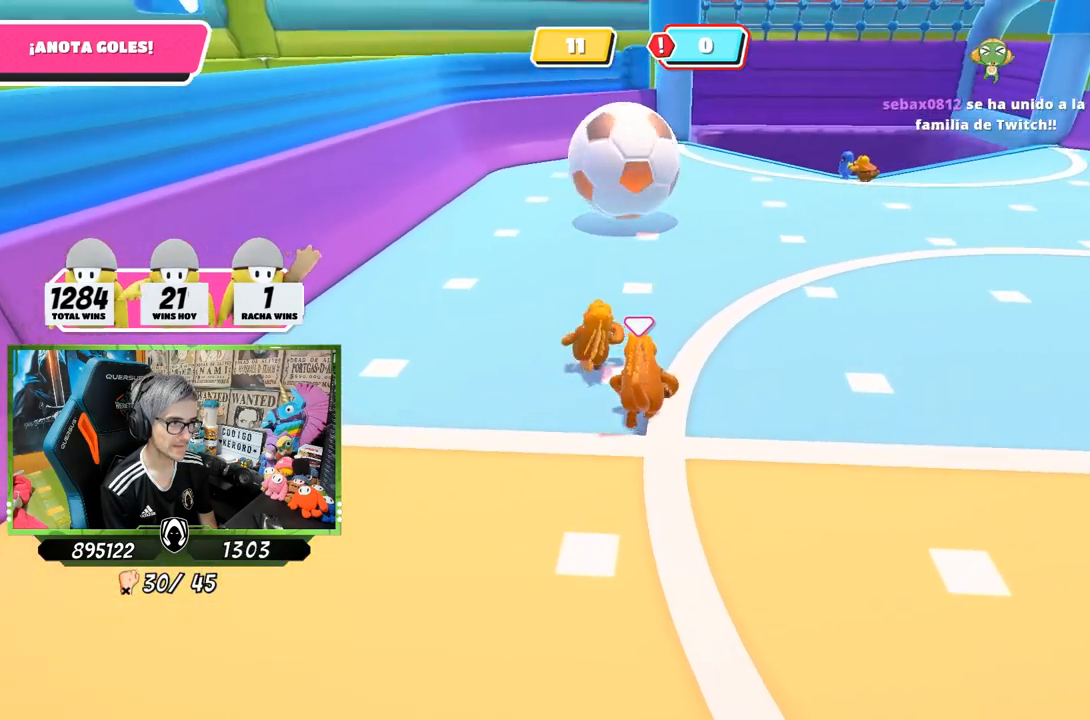
{"buttons": [], "left_stick": "up", "right_stick": "down-right", "events": [[33, "right_stick", "center"], [133, "left_stick", "up-left"], [333, "right_stick", "right"], [433, "left_stick", "up"], [433, "right_stick", "down-right"]]}
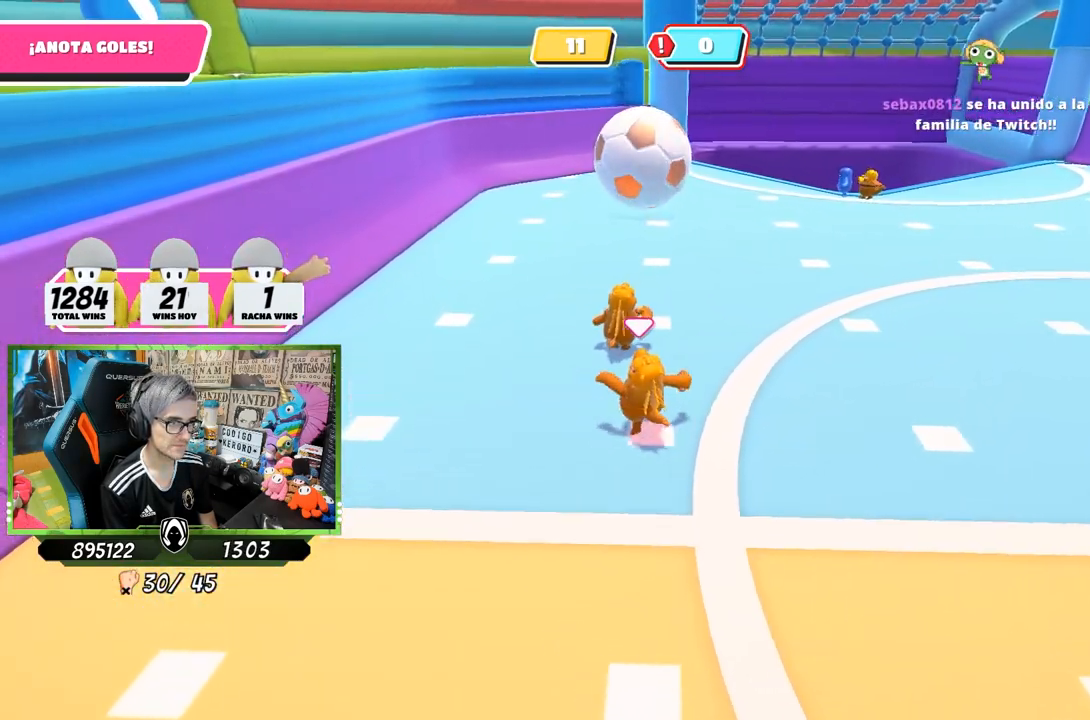
{"buttons": [], "left_stick": "up", "right_stick": "center", "events": [[100, "right_stick", "center"]]}
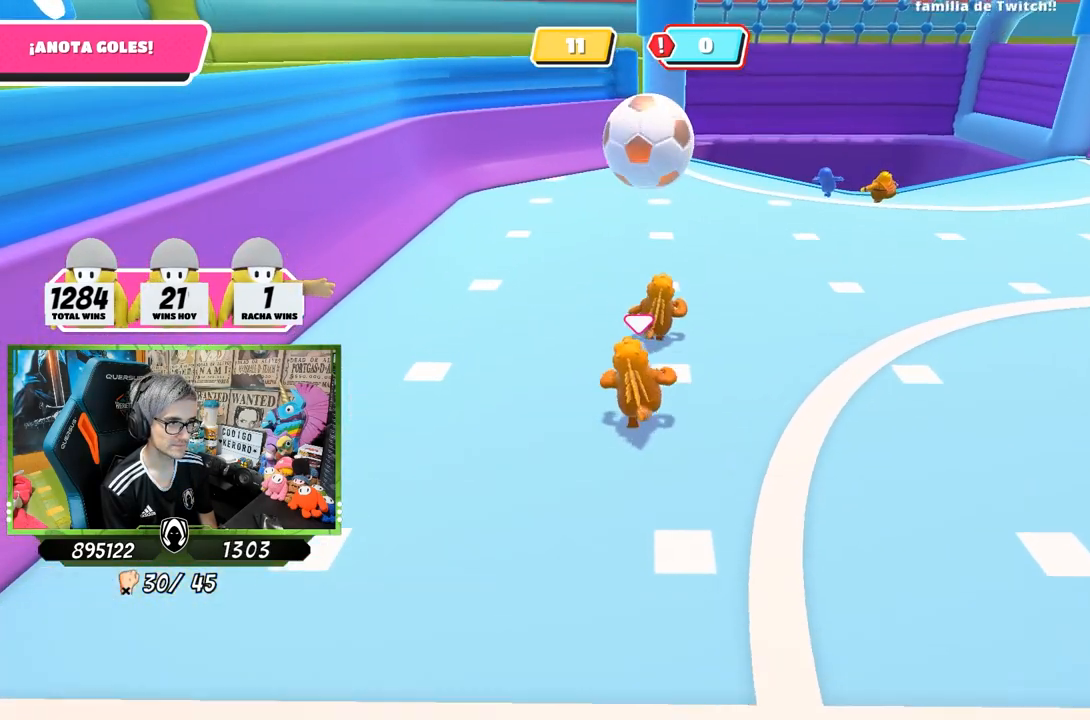
{"buttons": [], "left_stick": "up", "right_stick": "center", "events": []}
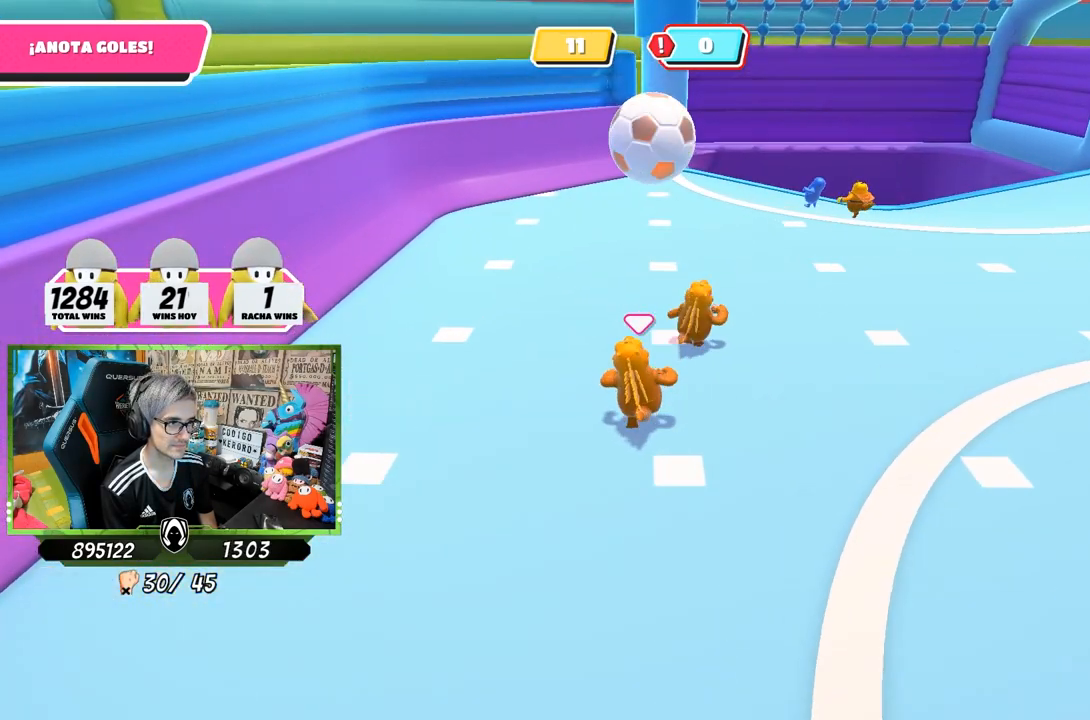
{"buttons": [], "left_stick": "up-left", "right_stick": "center", "events": [[267, "left_stick", "up-left"]]}
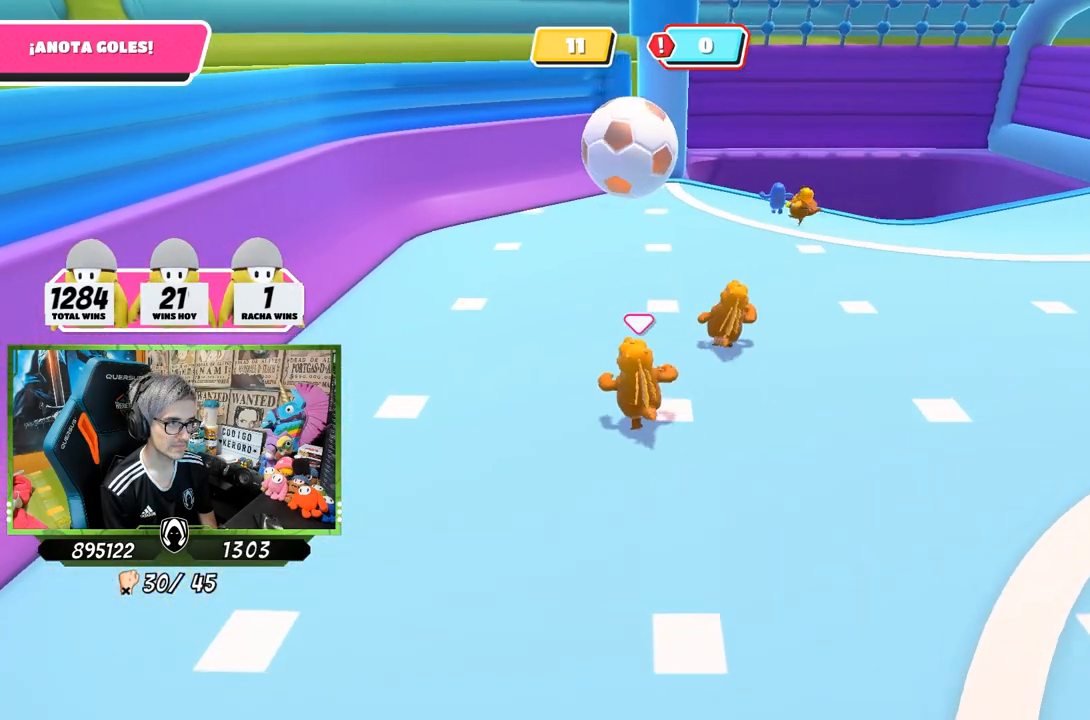
{"buttons": [], "left_stick": "down-left", "right_stick": "right", "events": [[467, "left_stick", "down-left"], [467, "right_stick", "right"]]}
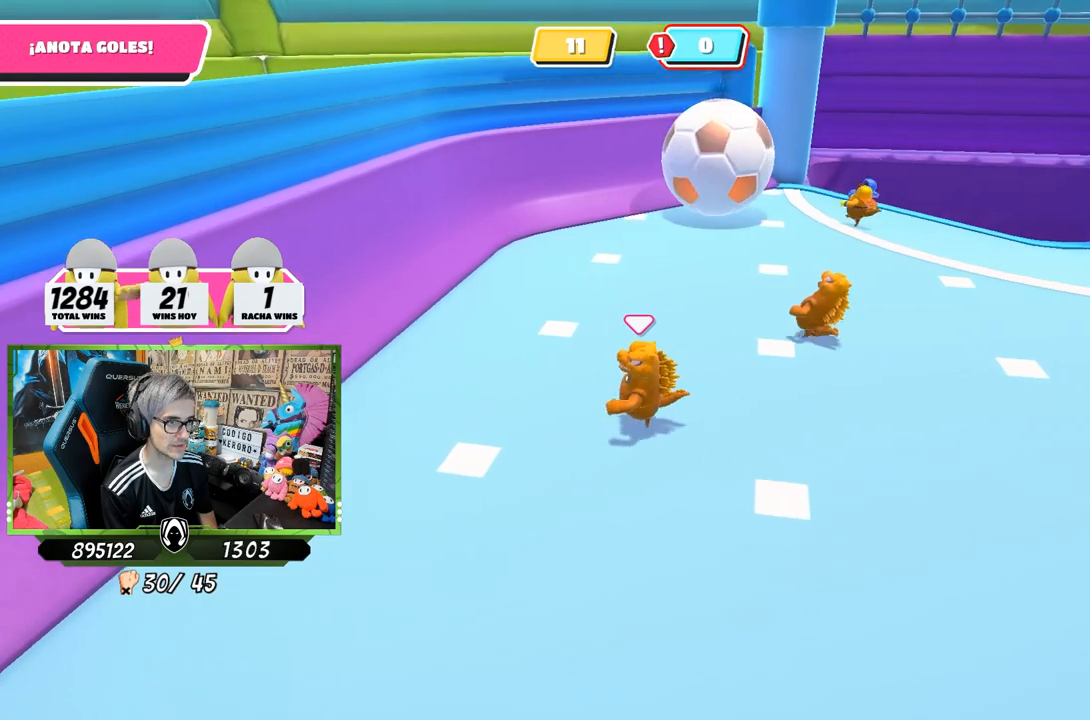
{"buttons": [], "left_stick": "down-left", "right_stick": "up", "events": [[67, "left_stick", "down"], [100, "right_stick", "center"], [300, "left_stick", "down-left"], [433, "right_stick", "up"]]}
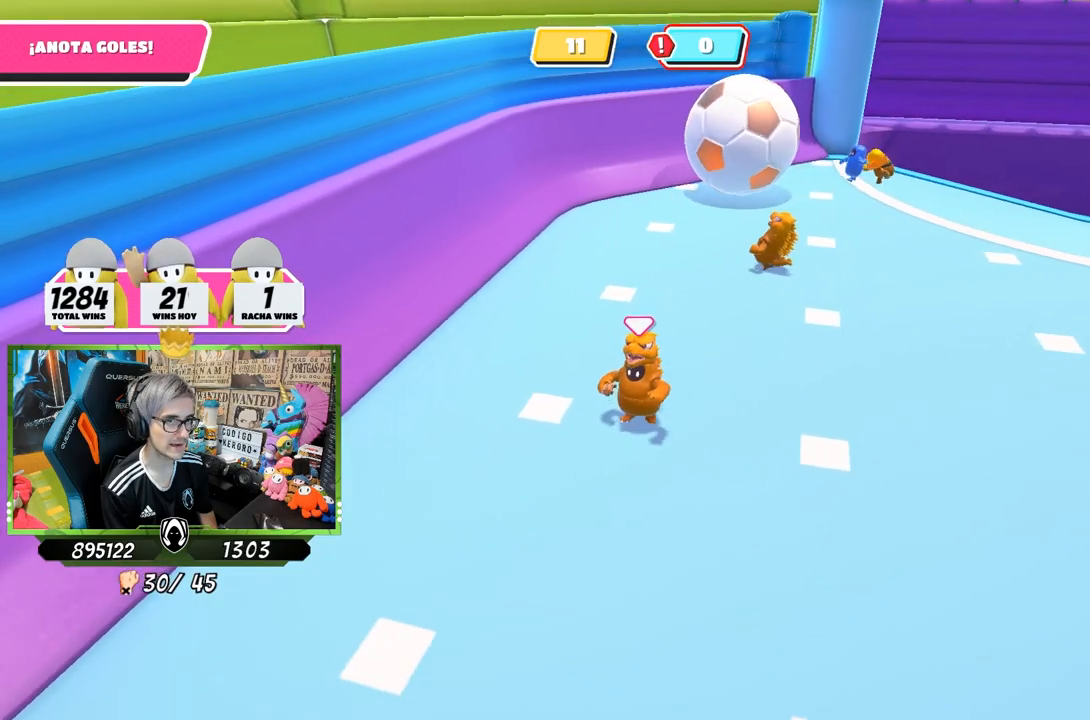
{"buttons": [], "left_stick": "up-right", "right_stick": "down", "events": [[133, "left_stick", "down-right"], [133, "right_stick", "center"], [200, "left_stick", "up-right"], [400, "right_stick", "down"]]}
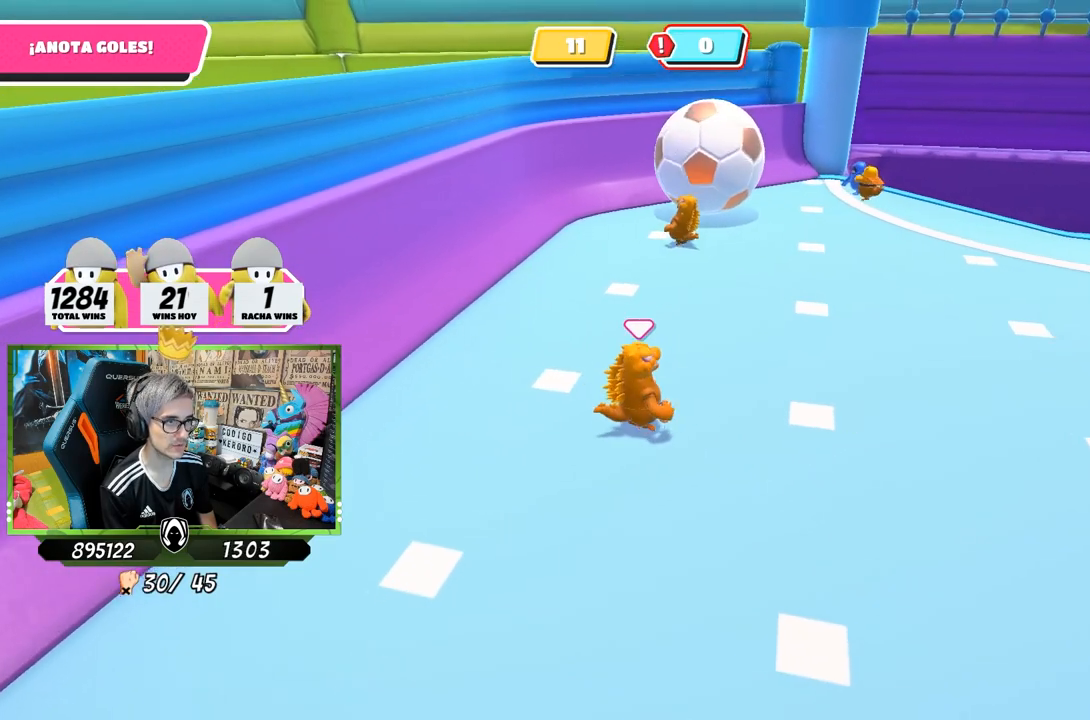
{"buttons": [], "left_stick": "up-right", "right_stick": "down-left", "events": [[200, "right_stick", "down-left"]]}
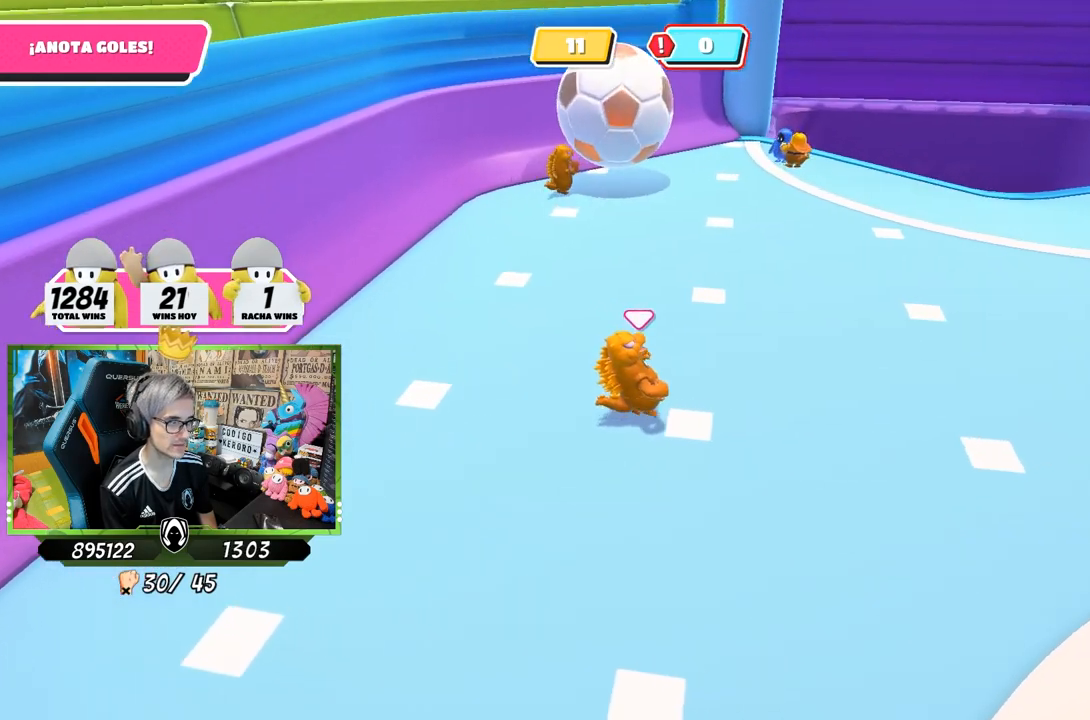
{"buttons": [], "left_stick": "up-right", "right_stick": "left", "events": [[33, "right_stick", "up-left"], [317, "right_stick", "left"]]}
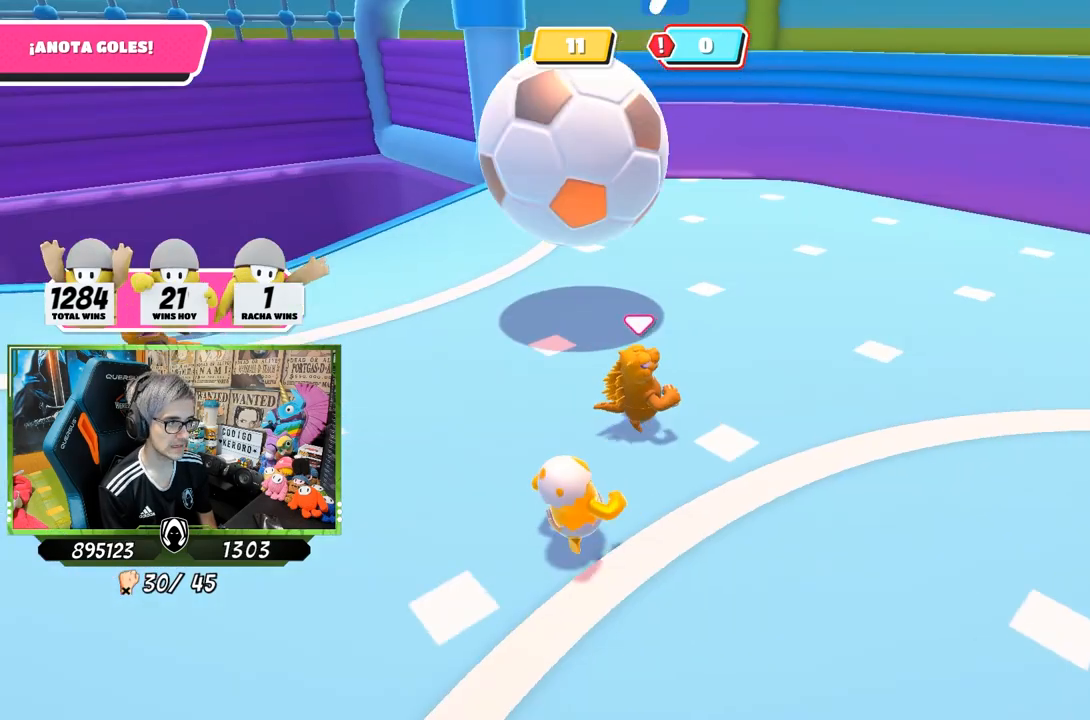
{"buttons": [], "left_stick": "up-right", "right_stick": "left", "events": []}
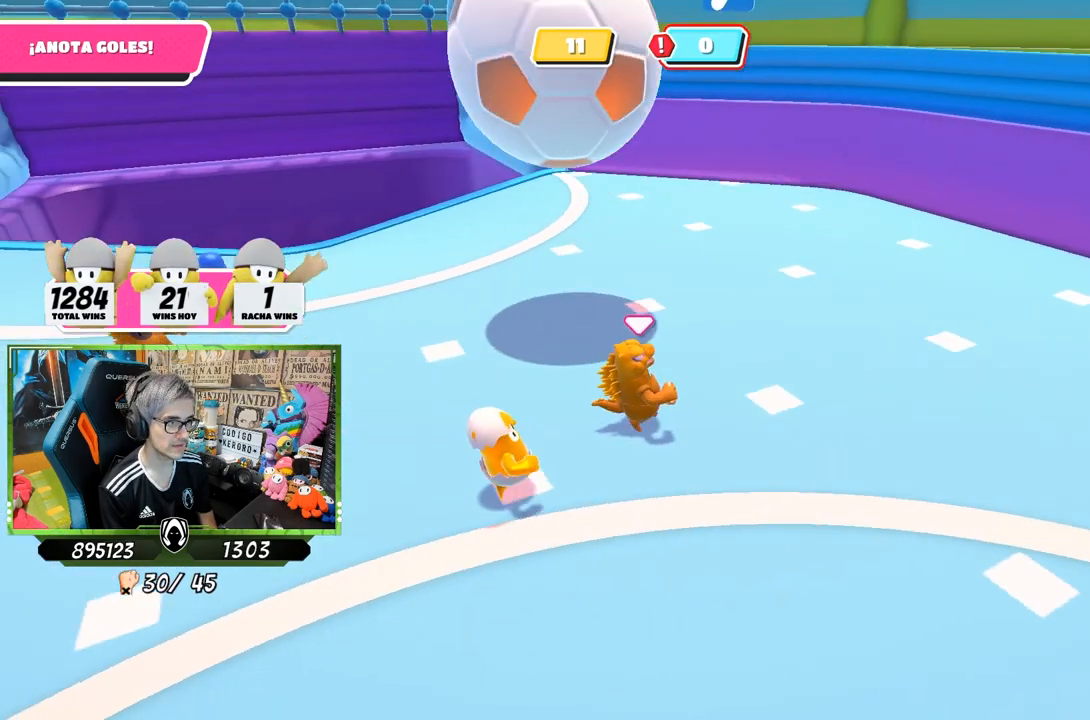
{"buttons": [], "left_stick": "up-right", "right_stick": "center", "events": [[350, "right_stick", "center"]]}
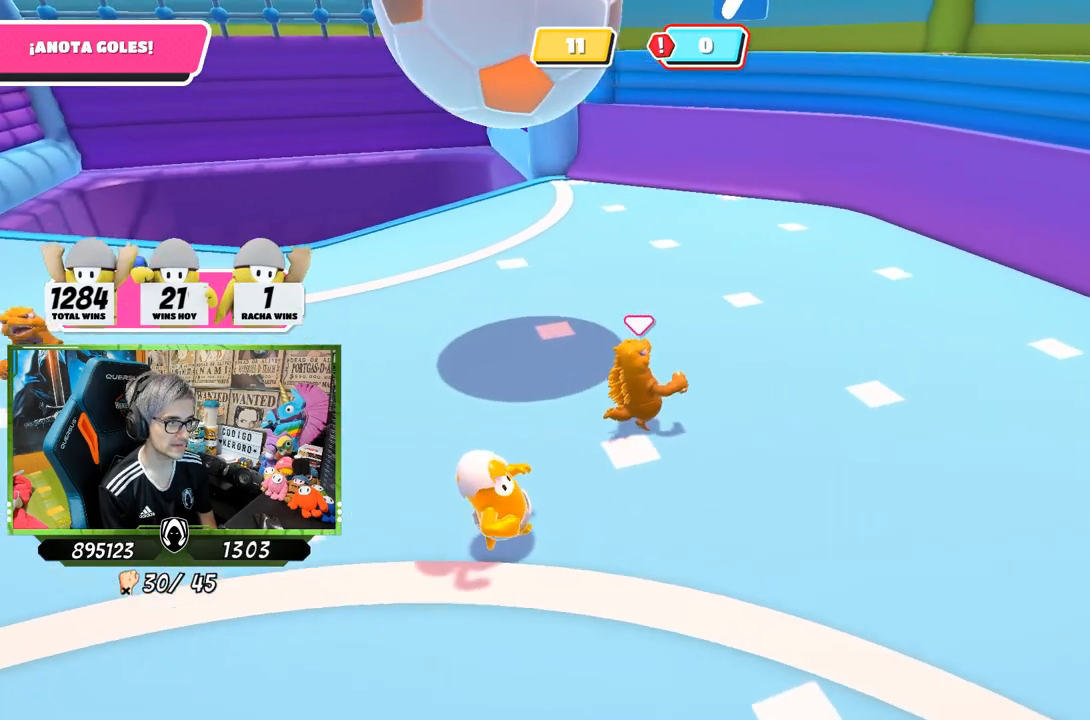
{"buttons": [], "left_stick": "up-left", "right_stick": "center", "events": [[50, "left_stick", "up-left"], [217, "CROSS", "down"], [417, "CROSS", "up"]]}
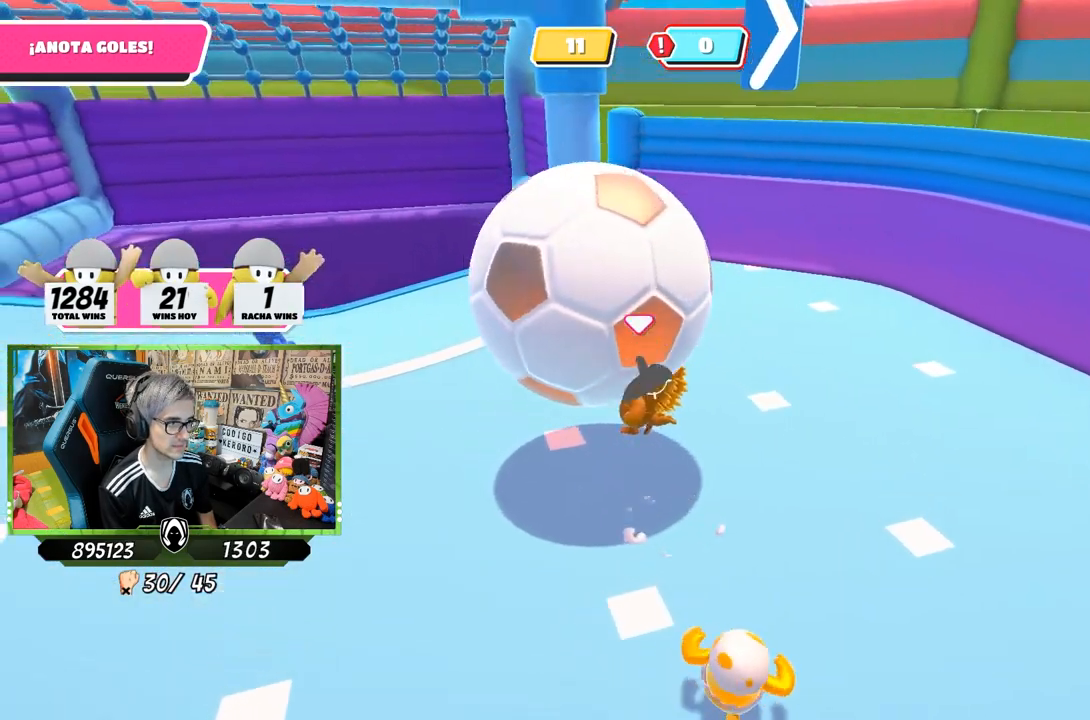
{"buttons": [], "left_stick": "down-left", "right_stick": "center", "events": [[17, "right_stick", "up-left"], [350, "left_stick", "center"], [350, "right_stick", "center"], [450, "left_stick", "down-left"]]}
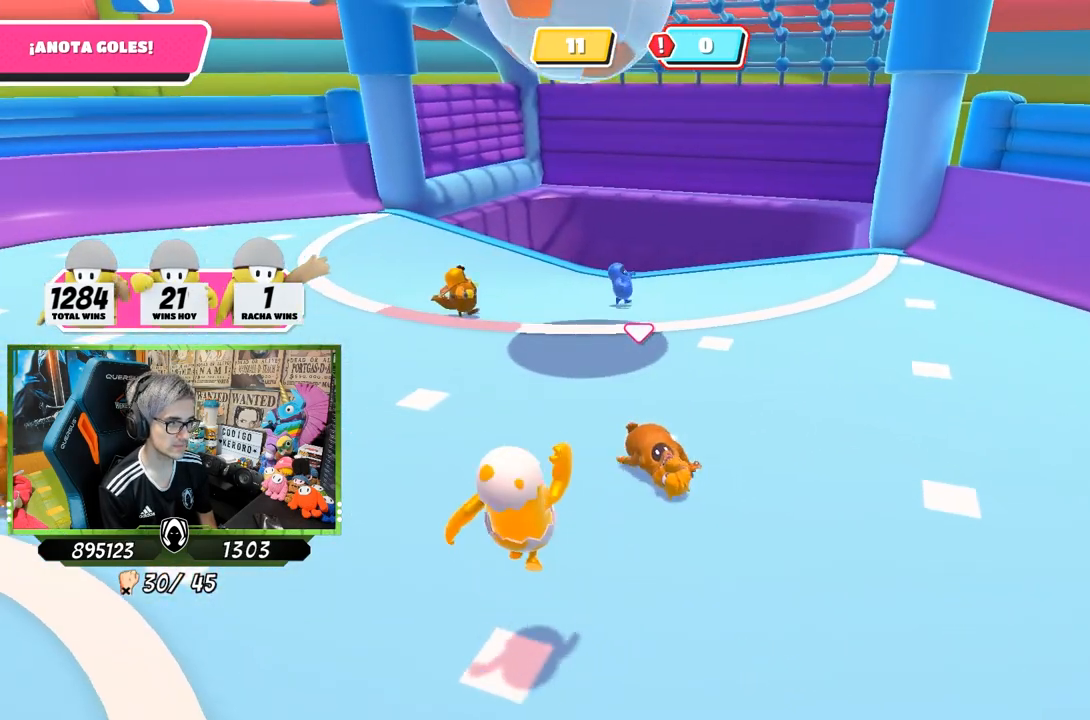
{"buttons": [], "left_stick": "down", "right_stick": "center", "events": [[417, "left_stick", "down"]]}
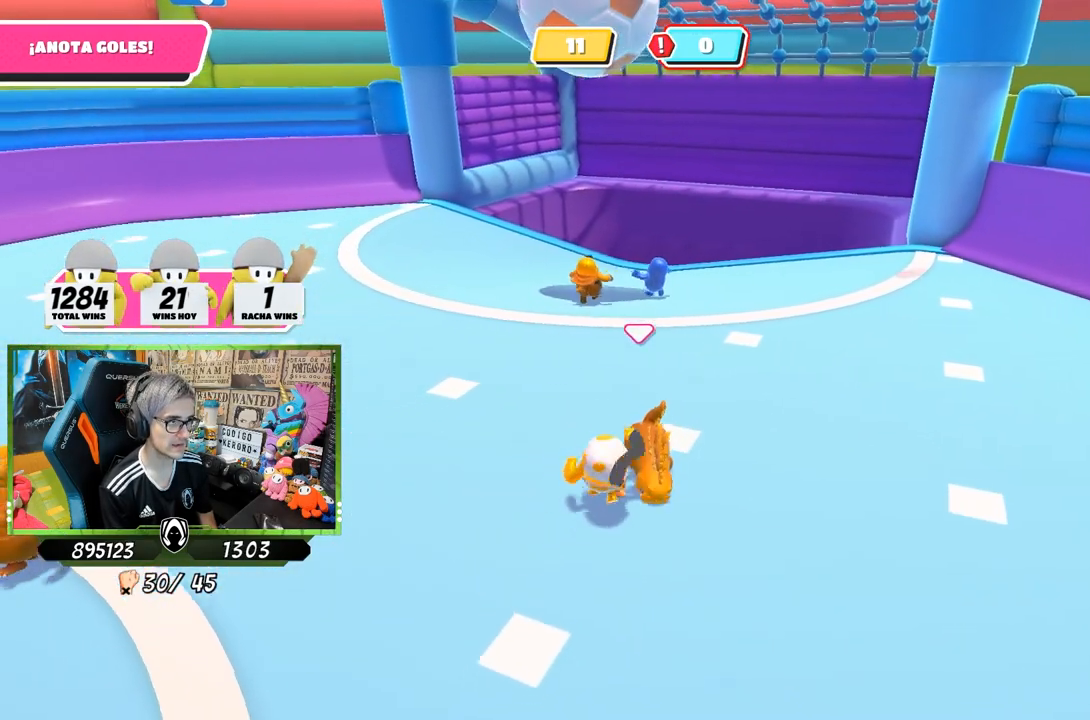
{"buttons": [], "left_stick": "down-left", "right_stick": "center", "events": [[150, "left_stick", "down-left"], [350, "left_stick", "down"], [450, "left_stick", "down-left"]]}
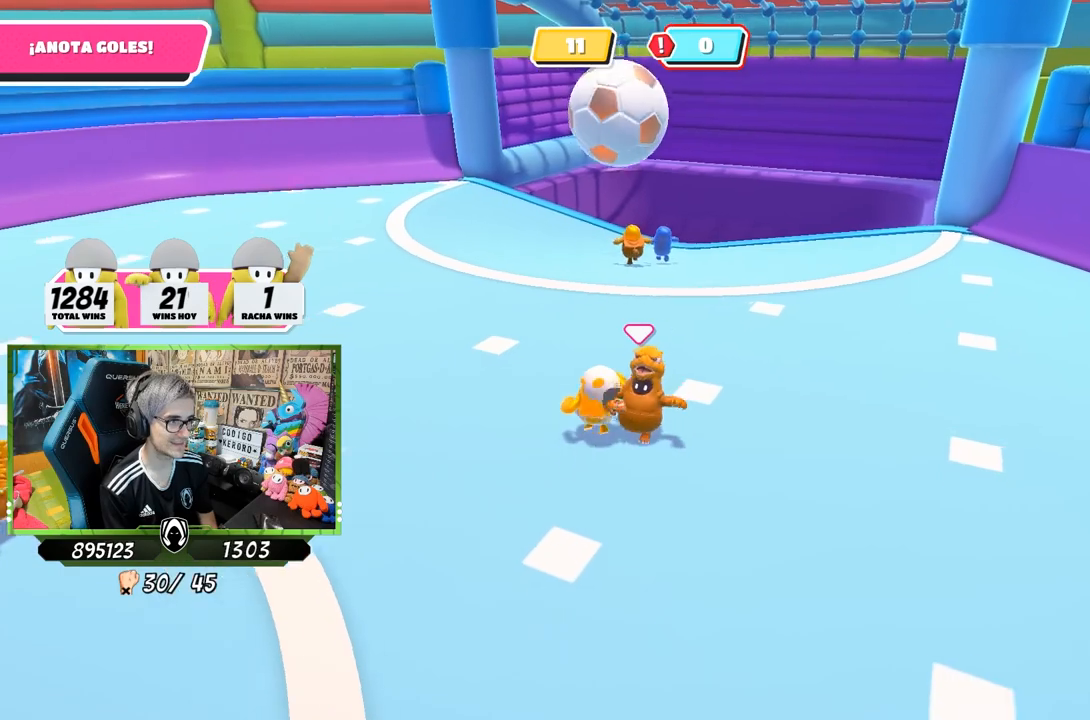
{"buttons": [], "left_stick": "left", "right_stick": "center", "events": [[450, "left_stick", "left"]]}
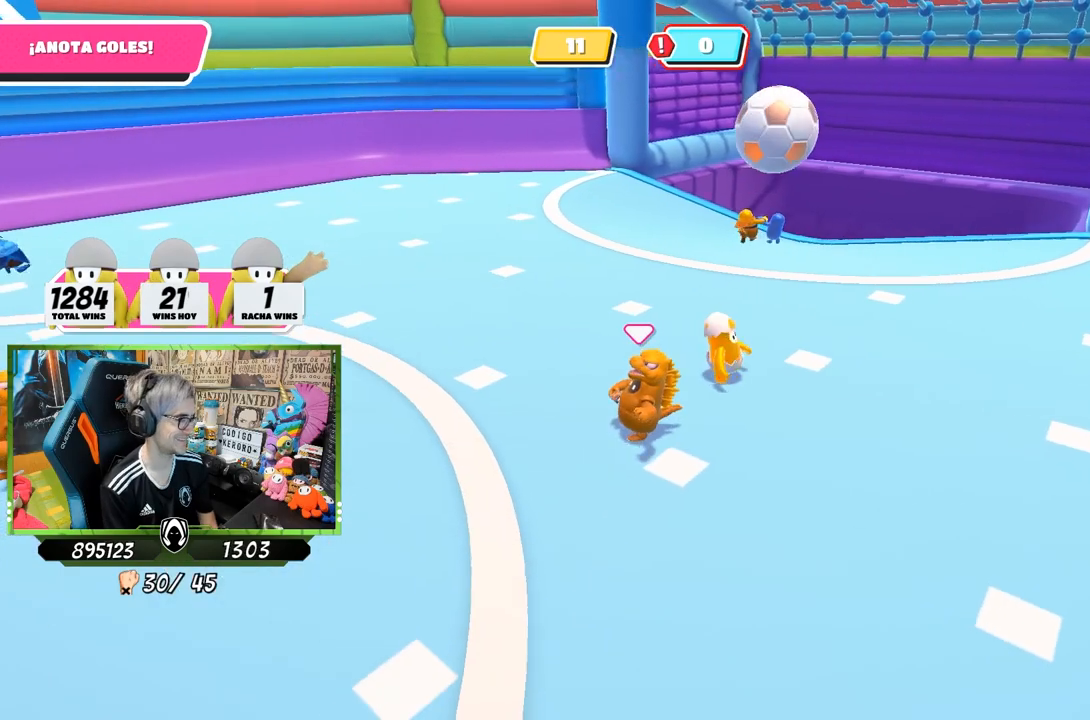
{"buttons": [], "left_stick": "up-left", "right_stick": "up-left", "events": [[50, "right_stick", "down"], [217, "left_stick", "up-left"], [217, "right_stick", "down-left"], [383, "right_stick", "left"], [483, "right_stick", "up-left"]]}
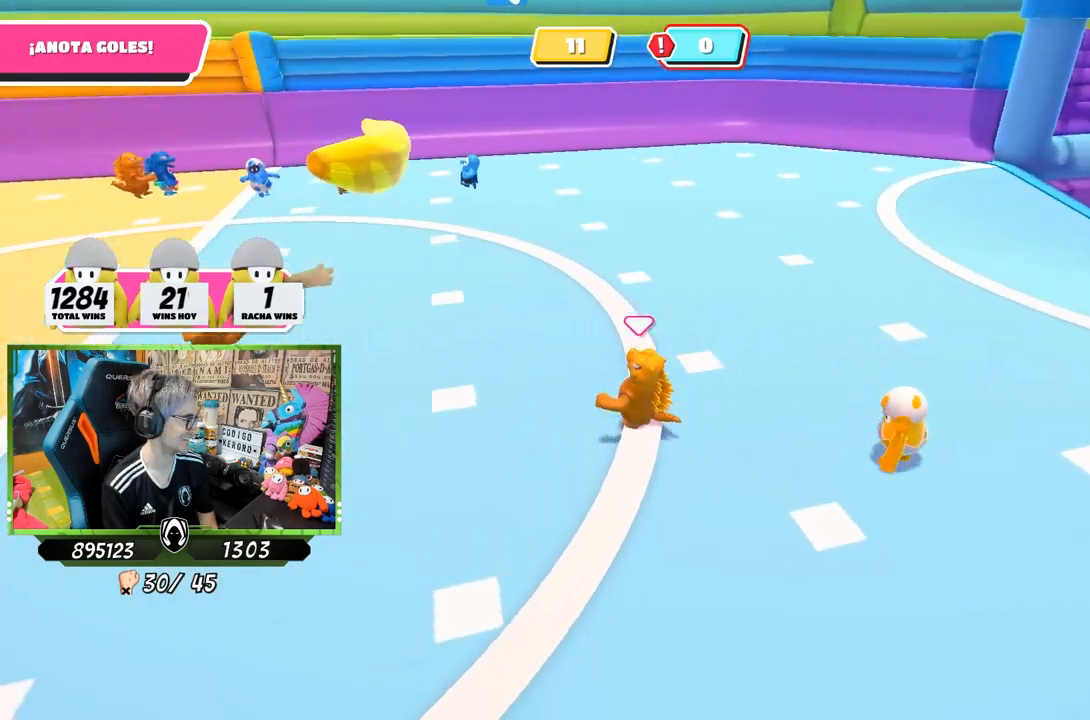
{"buttons": [], "left_stick": "up-left", "right_stick": "center", "events": [[150, "right_stick", "center"]]}
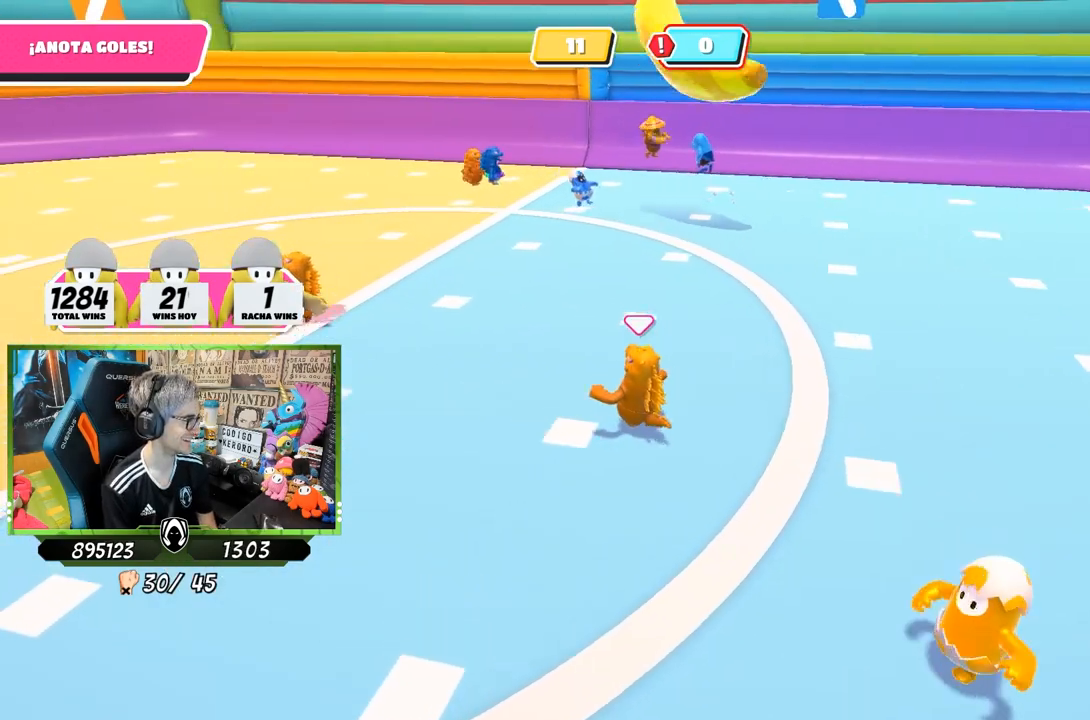
{"buttons": [], "left_stick": "up-left", "right_stick": "right", "events": [[350, "right_stick", "right"]]}
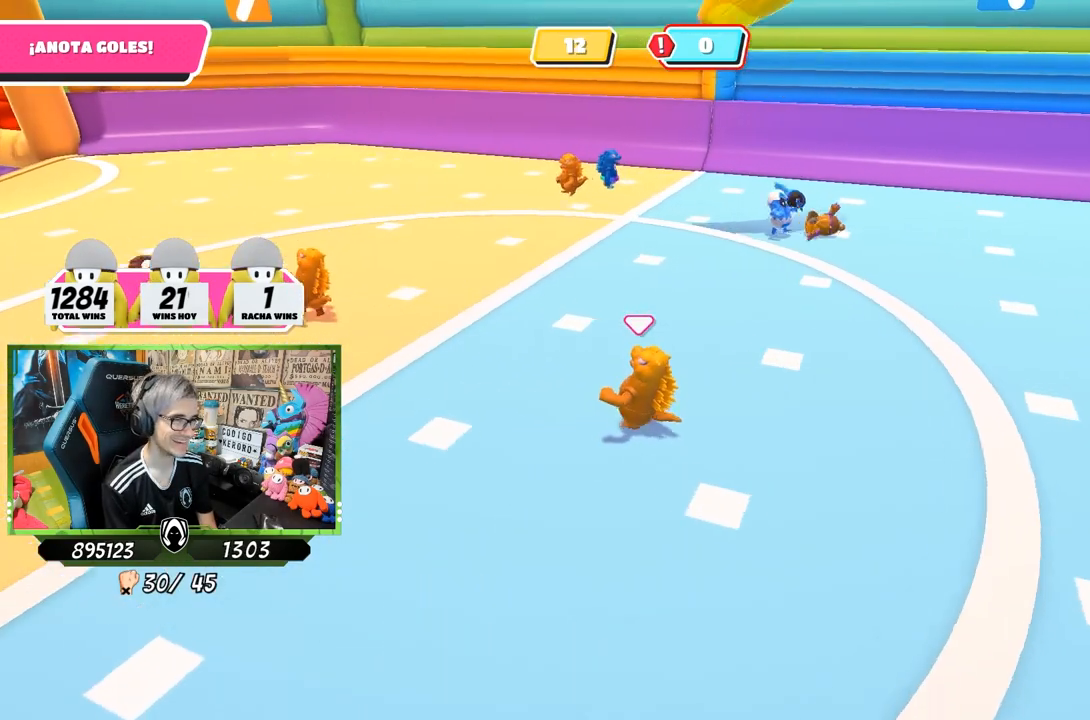
{"buttons": [], "left_stick": "left", "right_stick": "right", "events": [[450, "left_stick", "left"]]}